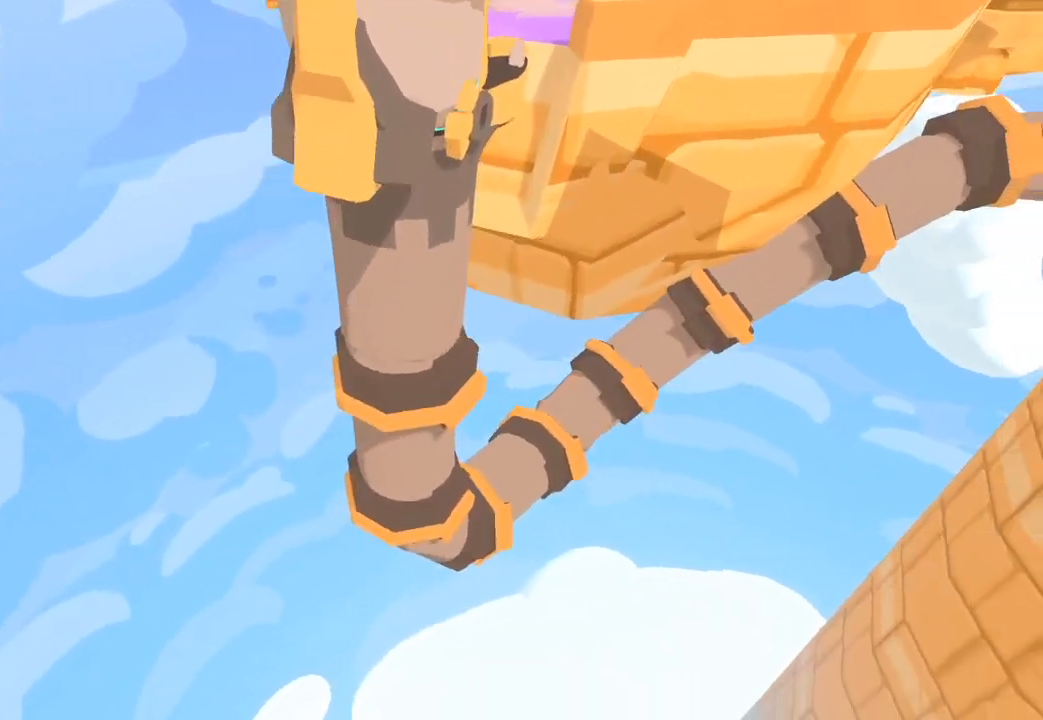
Gameplay with a controller (Xbox layout); each line is a JSON object with the inputs held at the frame after it. "button_events" lists button changes between this image and that frame as [ms after this image, input, new state], when the widget could be followed in between (sticks are given only as held states). Not read: L1 R1.
{"buttons": [], "left_stick": "center", "right_stick": "center", "button_events": []}
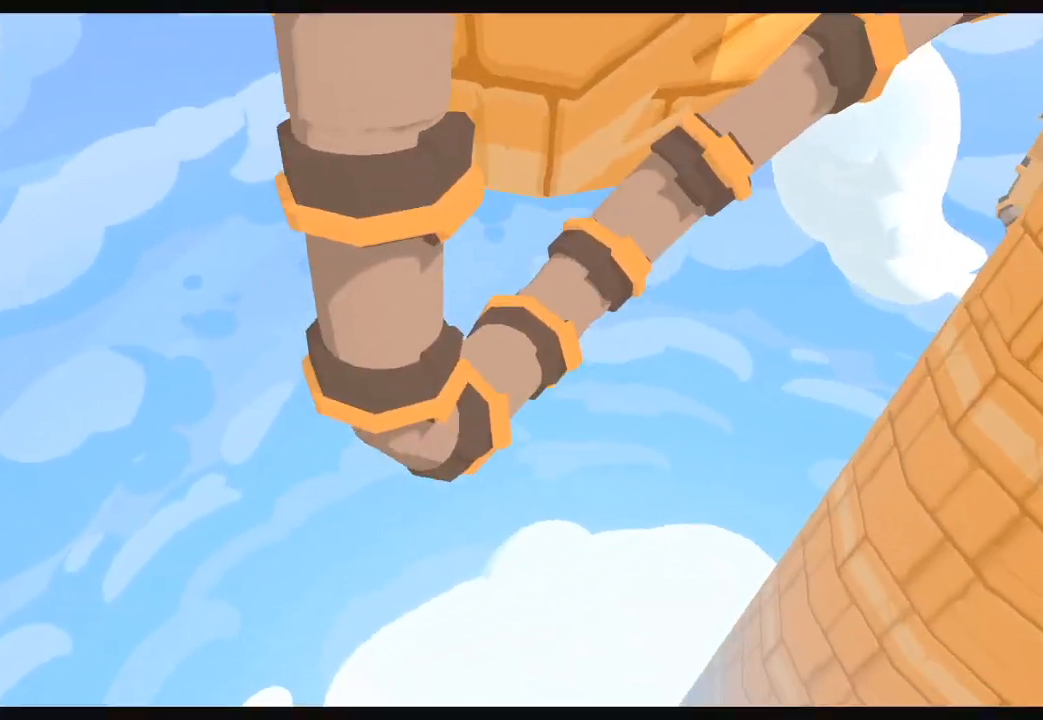
{"buttons": [], "left_stick": "center", "right_stick": "center", "button_events": []}
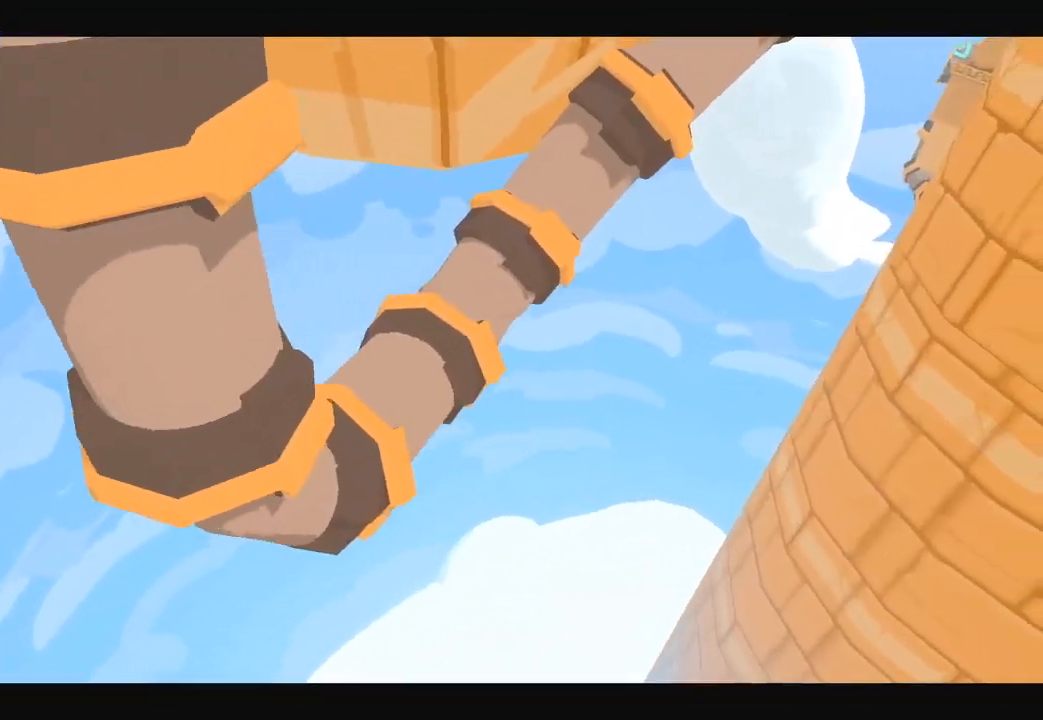
{"buttons": [], "left_stick": "center", "right_stick": "center", "button_events": []}
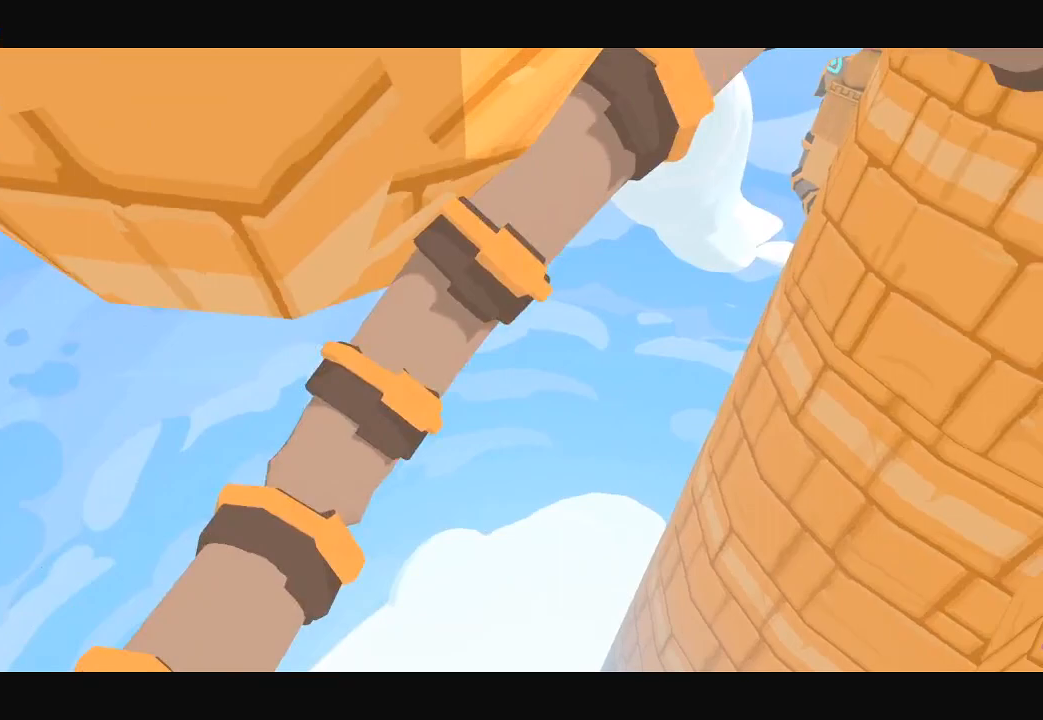
{"buttons": [], "left_stick": "center", "right_stick": "center", "button_events": []}
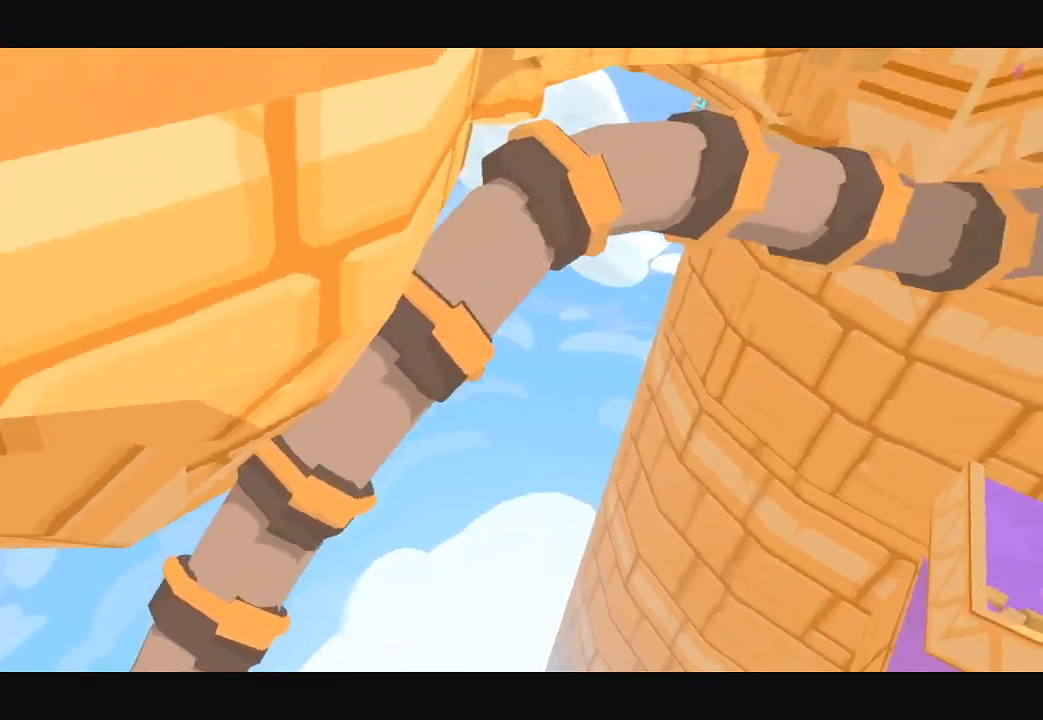
{"buttons": [], "left_stick": "center", "right_stick": "center", "button_events": []}
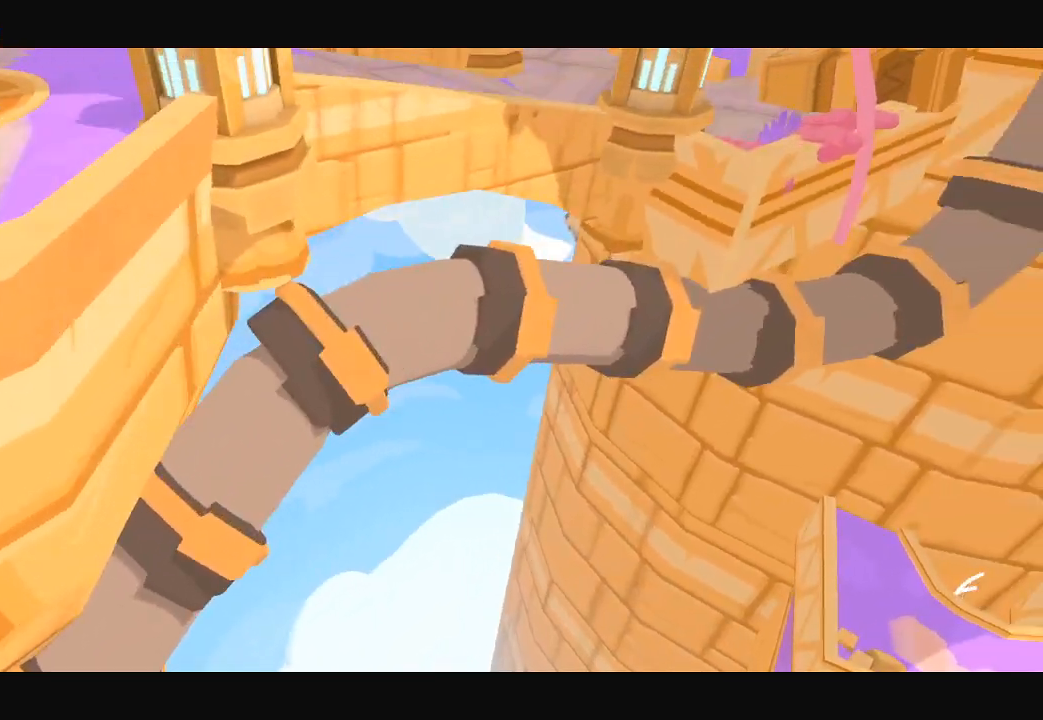
{"buttons": [], "left_stick": "center", "right_stick": "center", "button_events": []}
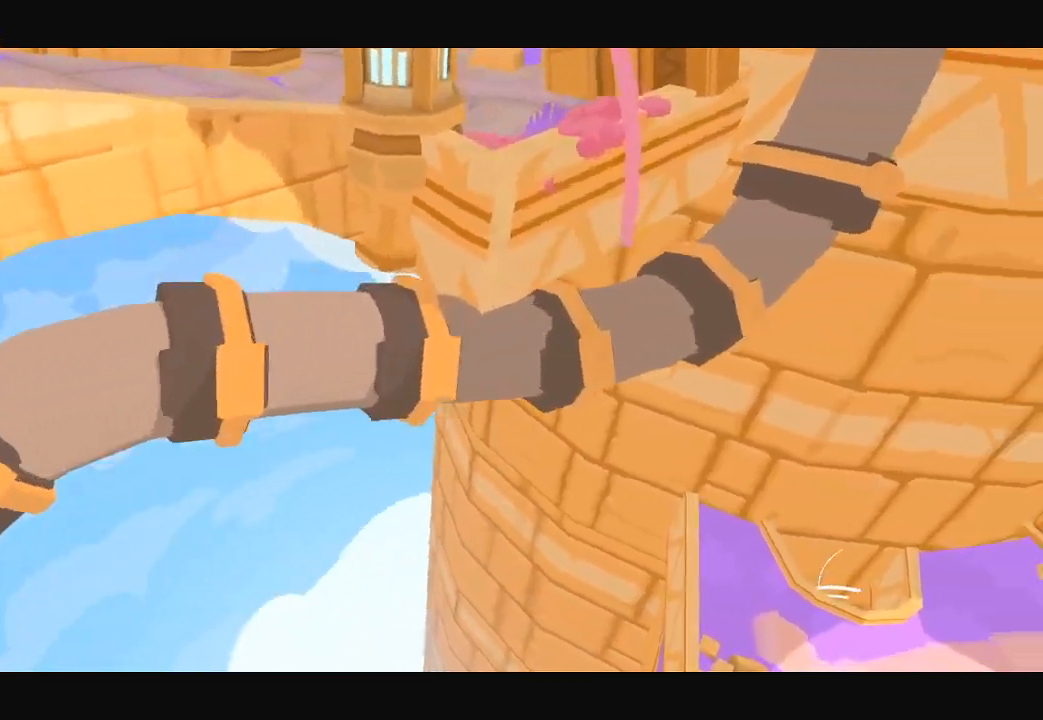
{"buttons": [], "left_stick": "center", "right_stick": "center", "button_events": []}
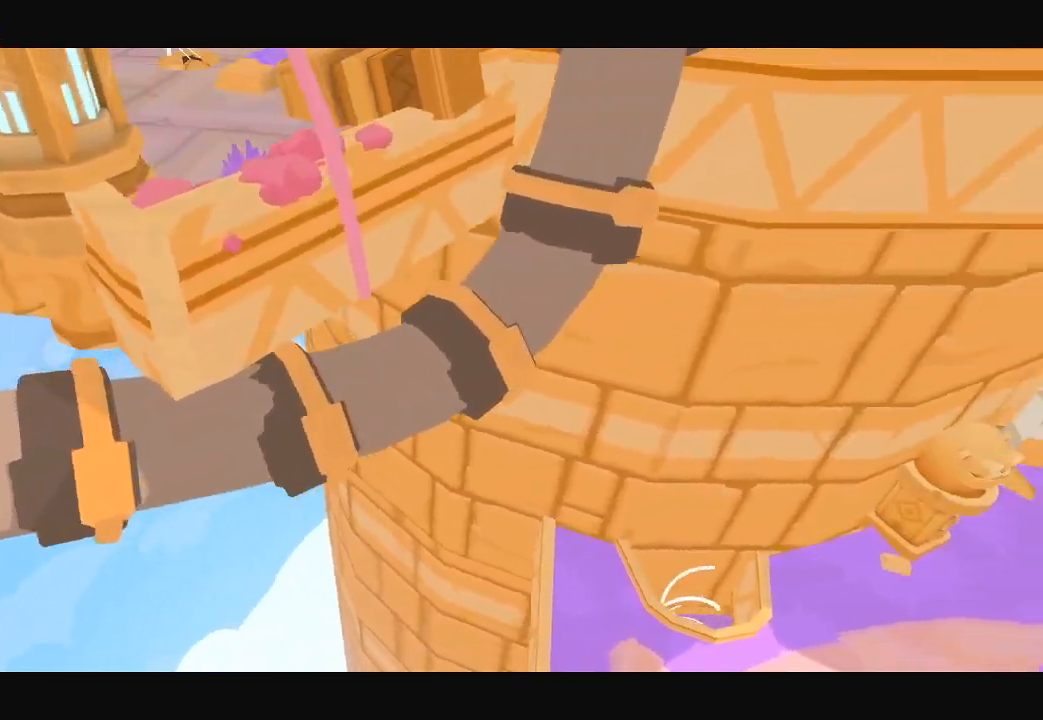
{"buttons": [], "left_stick": "up", "right_stick": "up", "button_events": []}
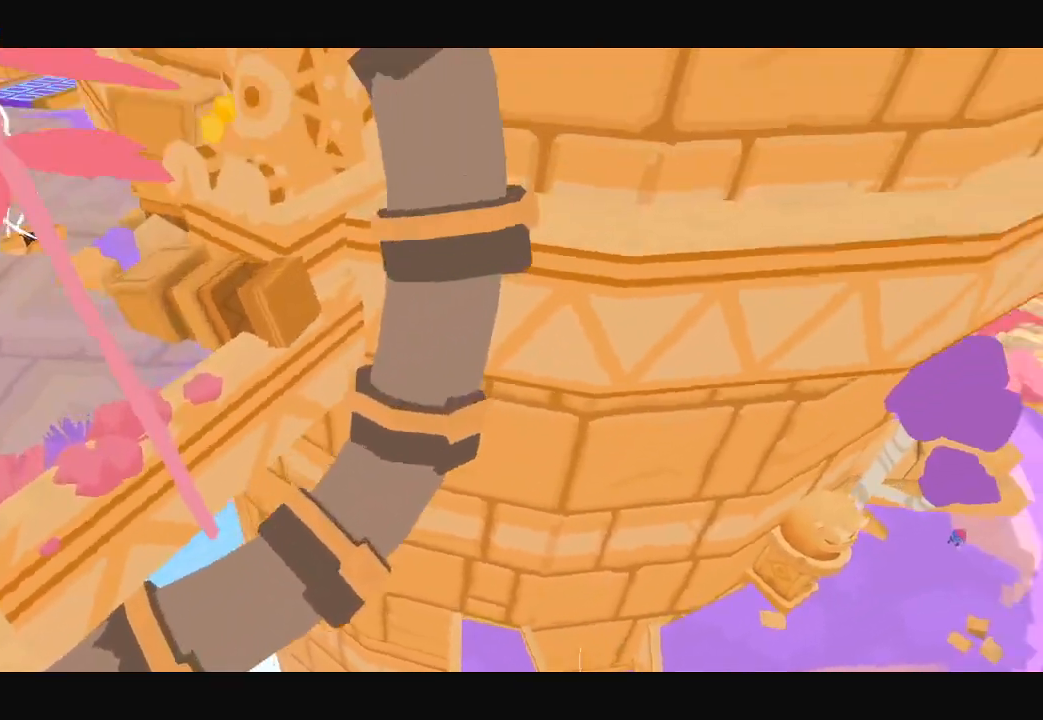
{"buttons": [], "left_stick": "up-left", "right_stick": "up", "button_events": []}
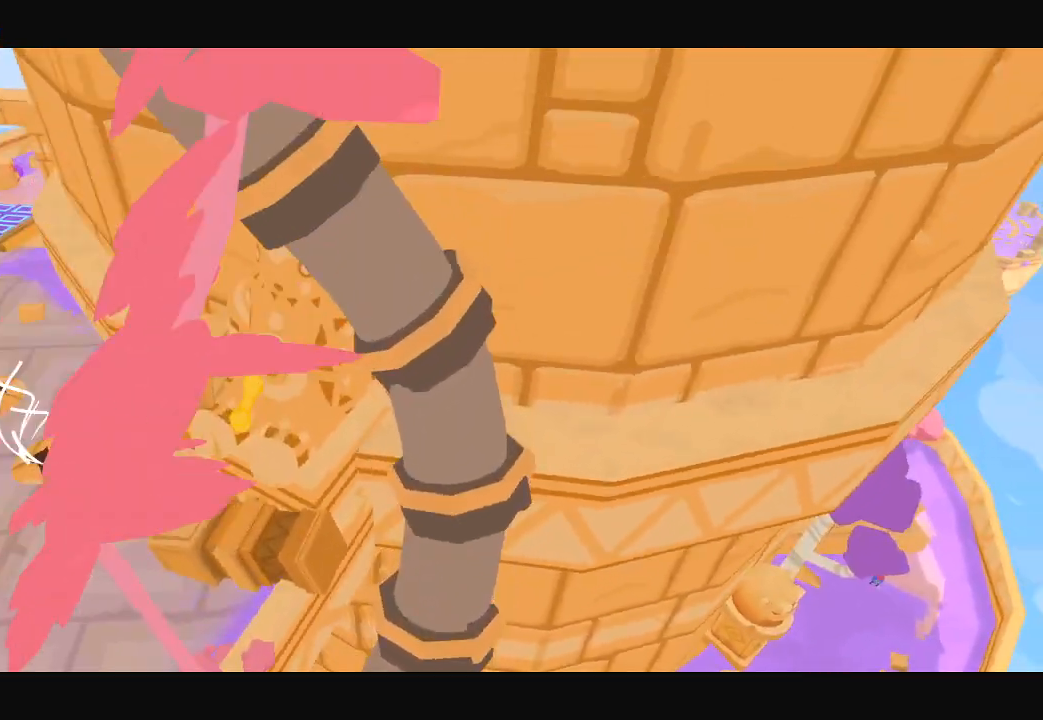
{"buttons": [], "left_stick": "up-left", "right_stick": "up", "button_events": []}
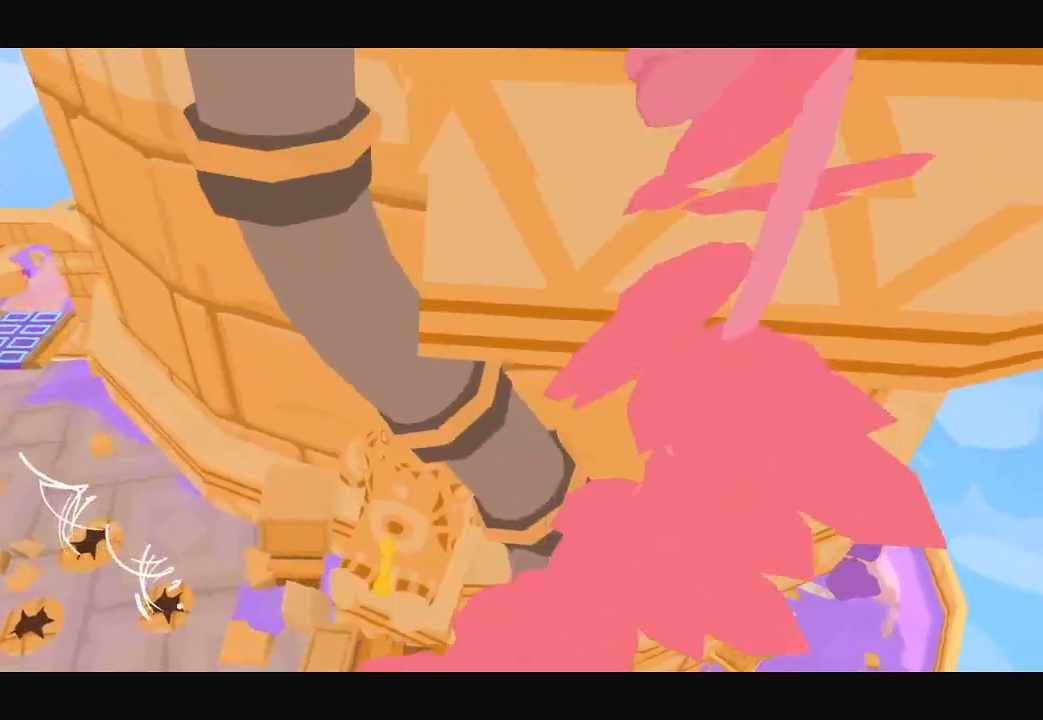
{"buttons": [], "left_stick": "center", "right_stick": "center", "button_events": []}
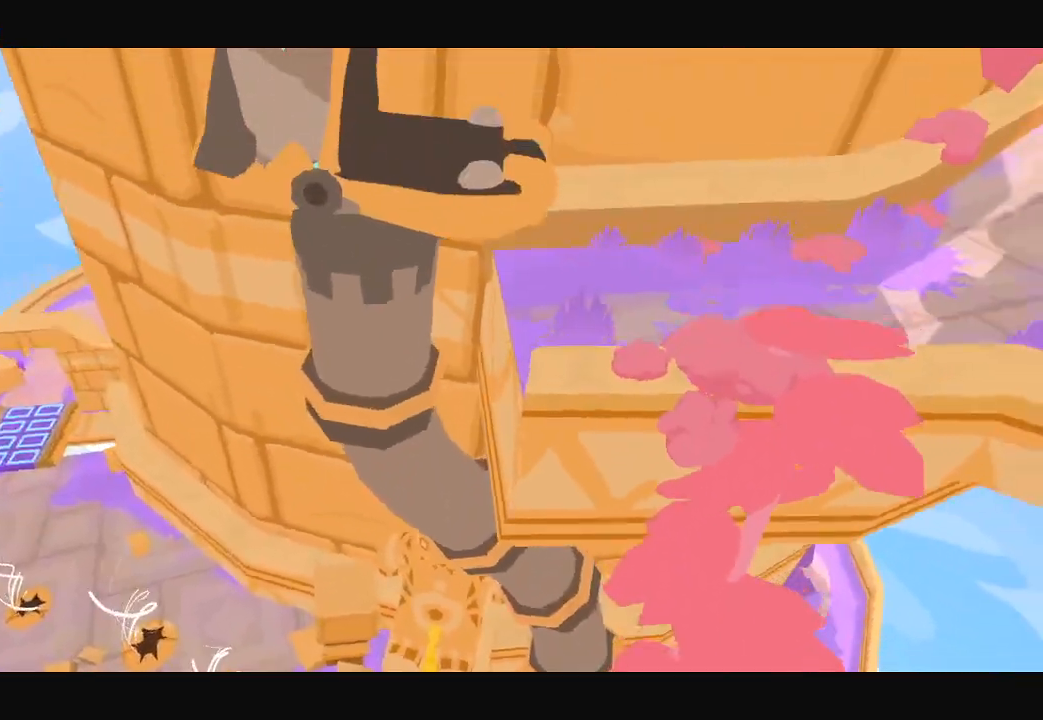
{"buttons": [], "left_stick": "up-right", "right_stick": "up-right", "button_events": []}
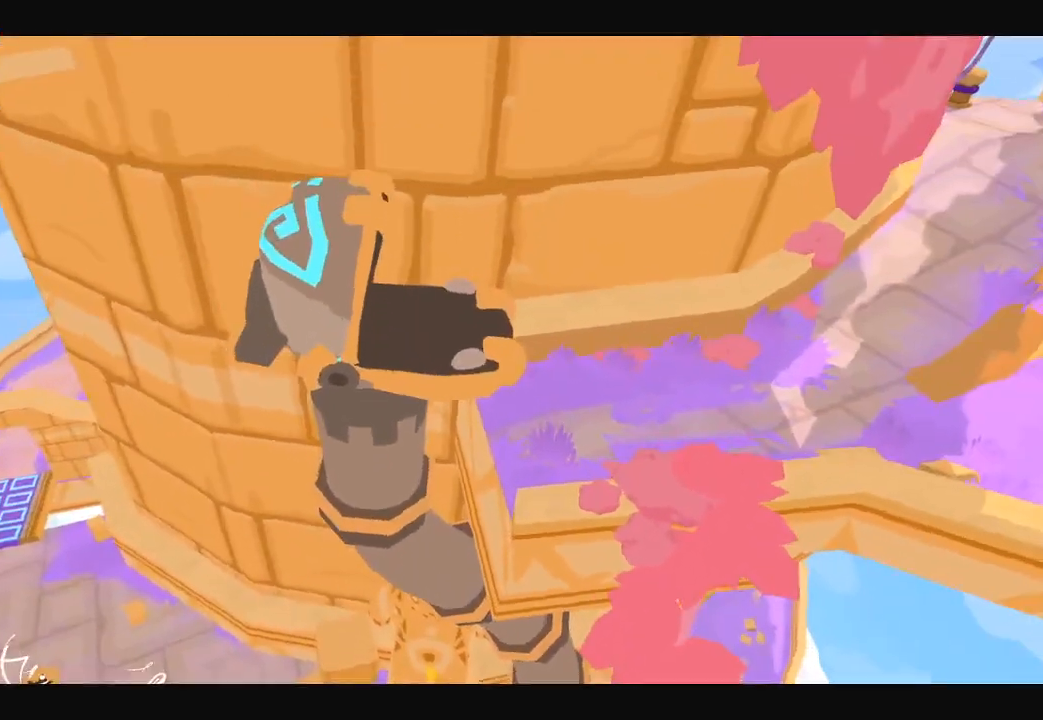
{"buttons": [], "left_stick": "up-right", "right_stick": "right", "button_events": []}
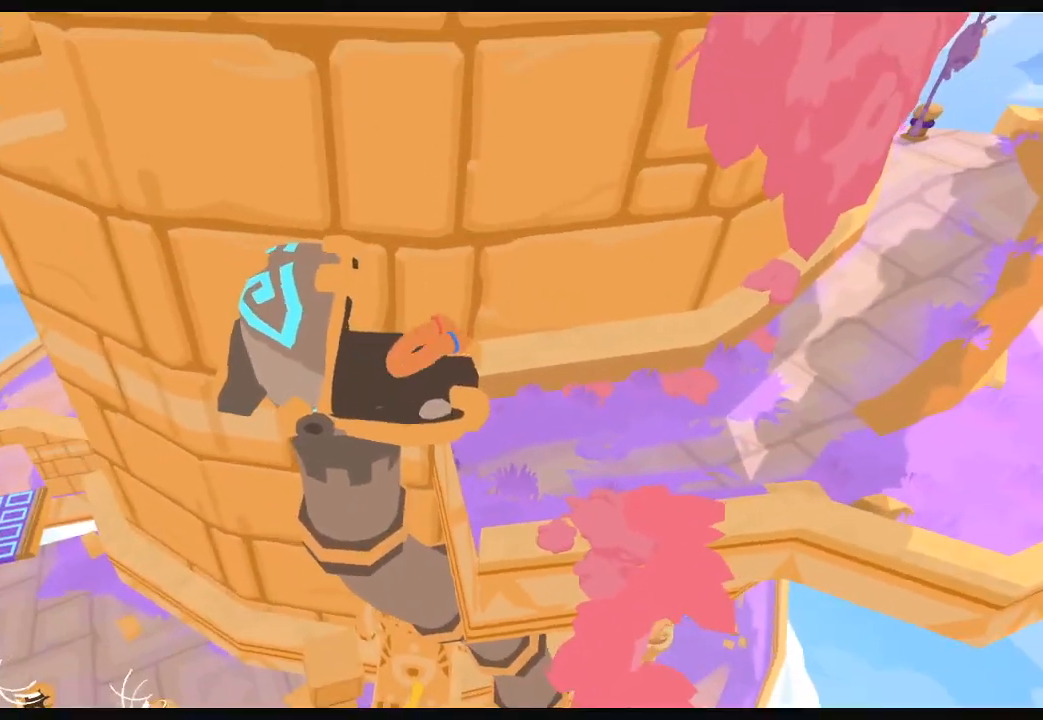
{"buttons": [], "left_stick": "right", "right_stick": "right", "button_events": []}
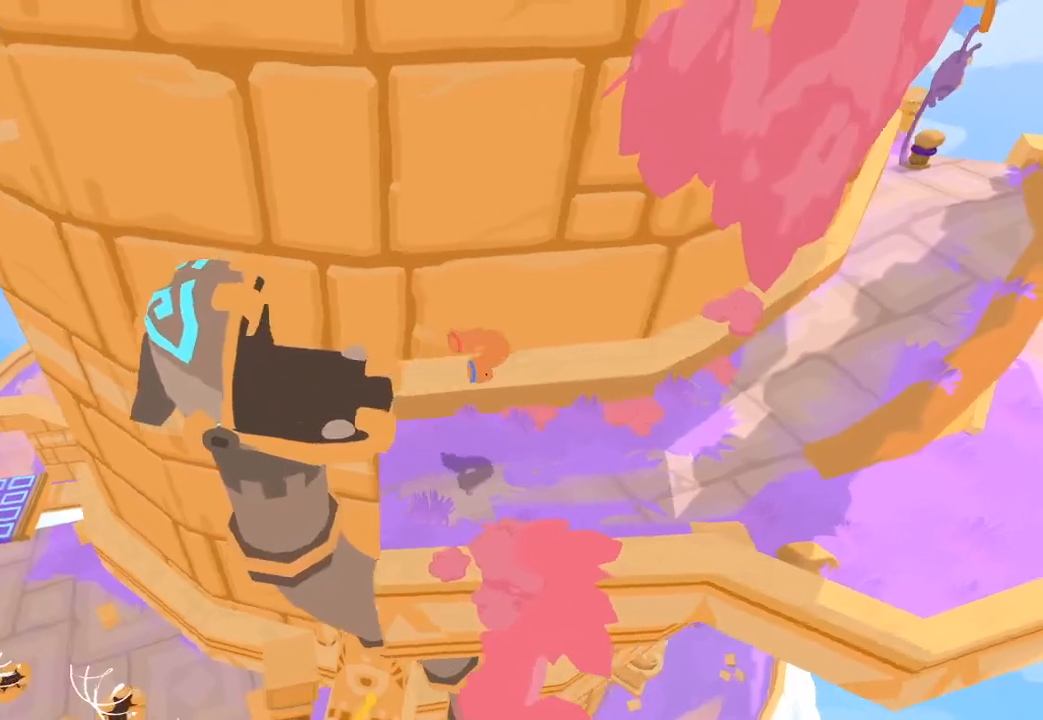
{"buttons": [], "left_stick": "down", "right_stick": "down-right", "button_events": []}
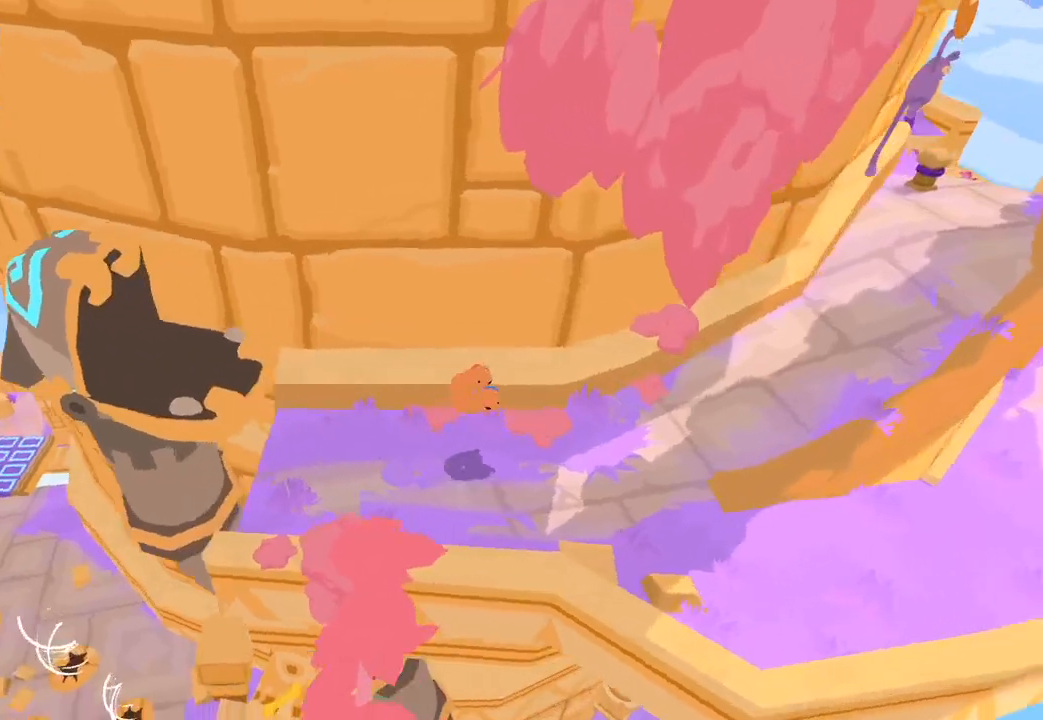
{"buttons": [], "left_stick": "down-right", "right_stick": "down-right", "button_events": []}
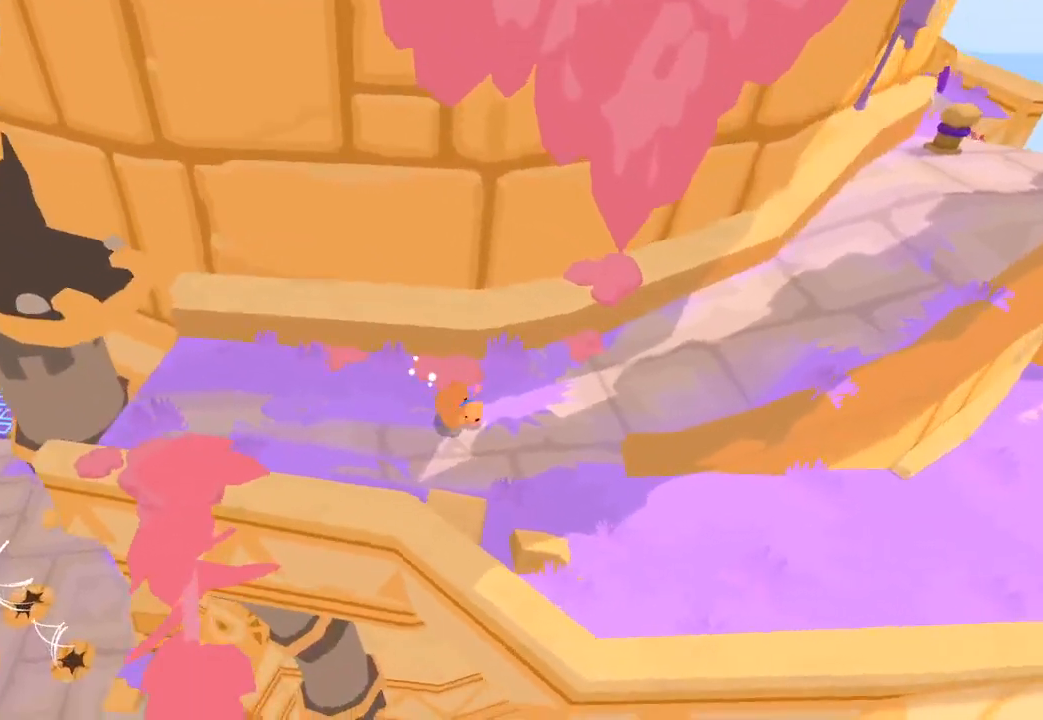
{"buttons": [], "left_stick": "down-right", "right_stick": "right", "button_events": []}
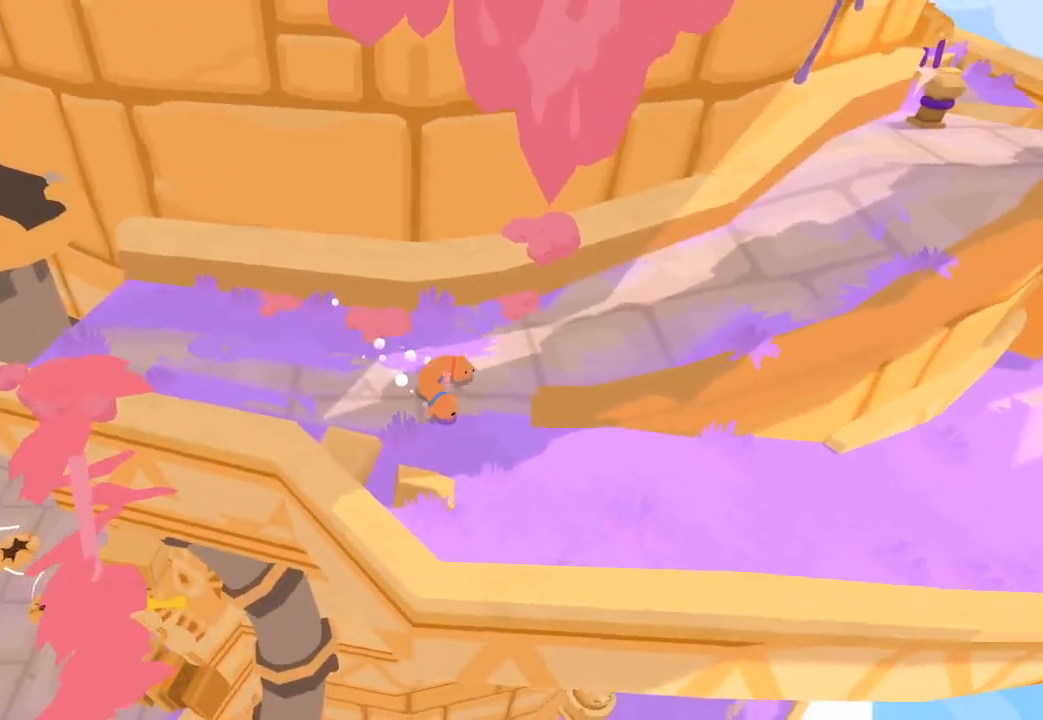
{"buttons": [], "left_stick": "down-right", "right_stick": "down-right", "button_events": []}
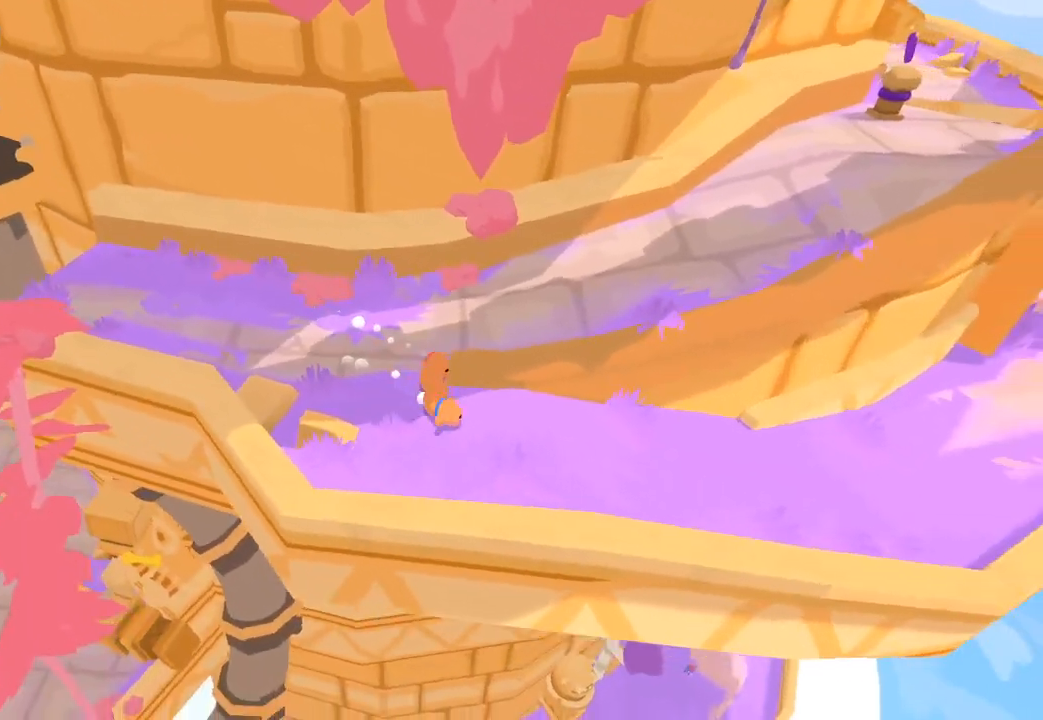
{"buttons": [], "left_stick": "down-right", "right_stick": "down-right", "button_events": []}
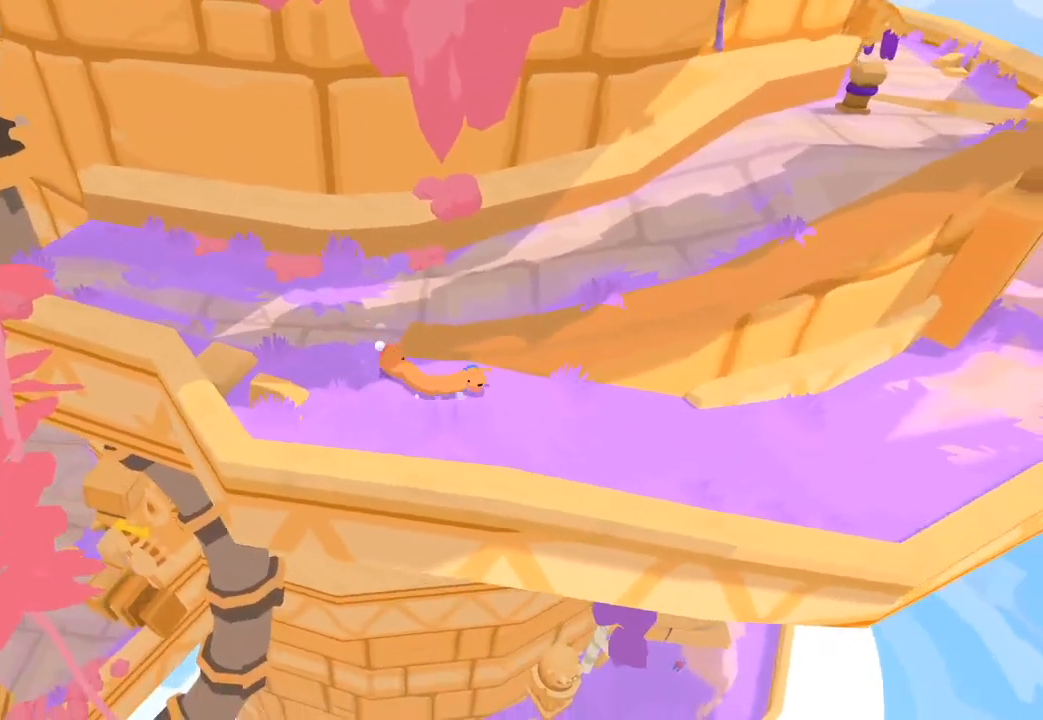
{"buttons": [], "left_stick": "right", "right_stick": "right", "button_events": []}
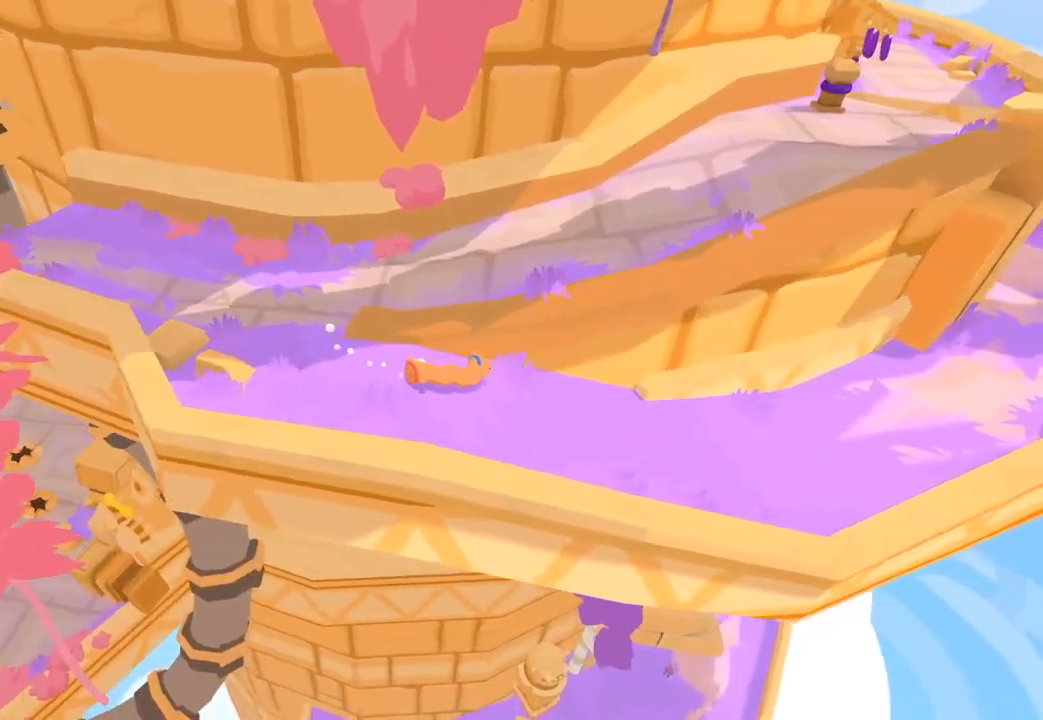
{"buttons": [], "left_stick": "right", "right_stick": "right", "button_events": []}
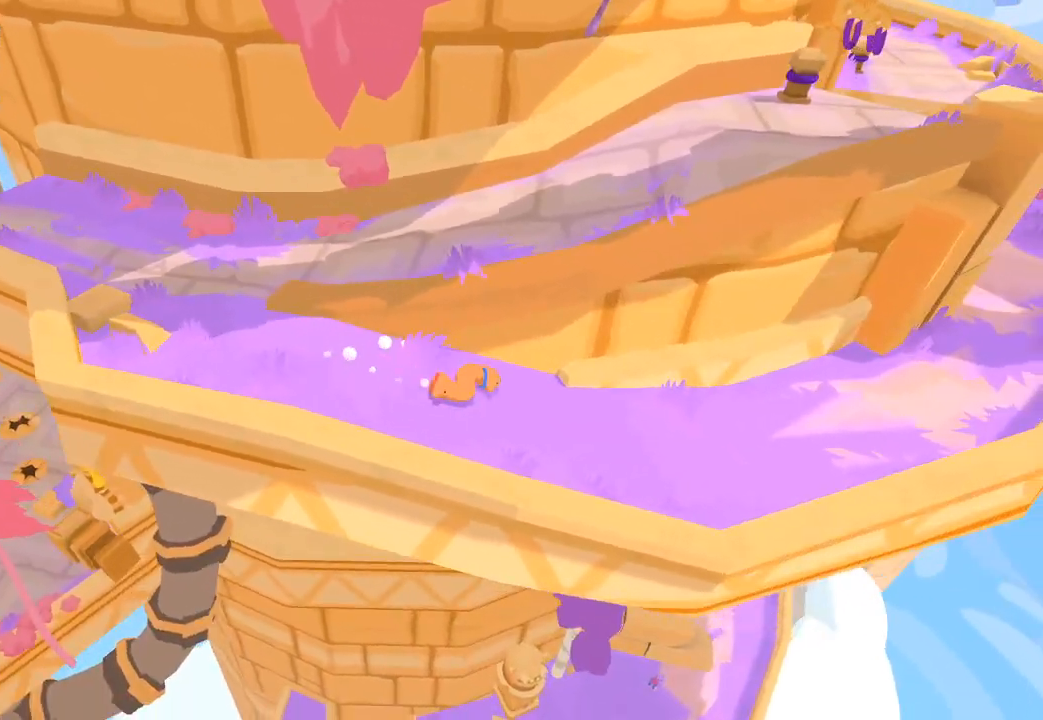
{"buttons": [], "left_stick": "right", "right_stick": "up-right", "button_events": []}
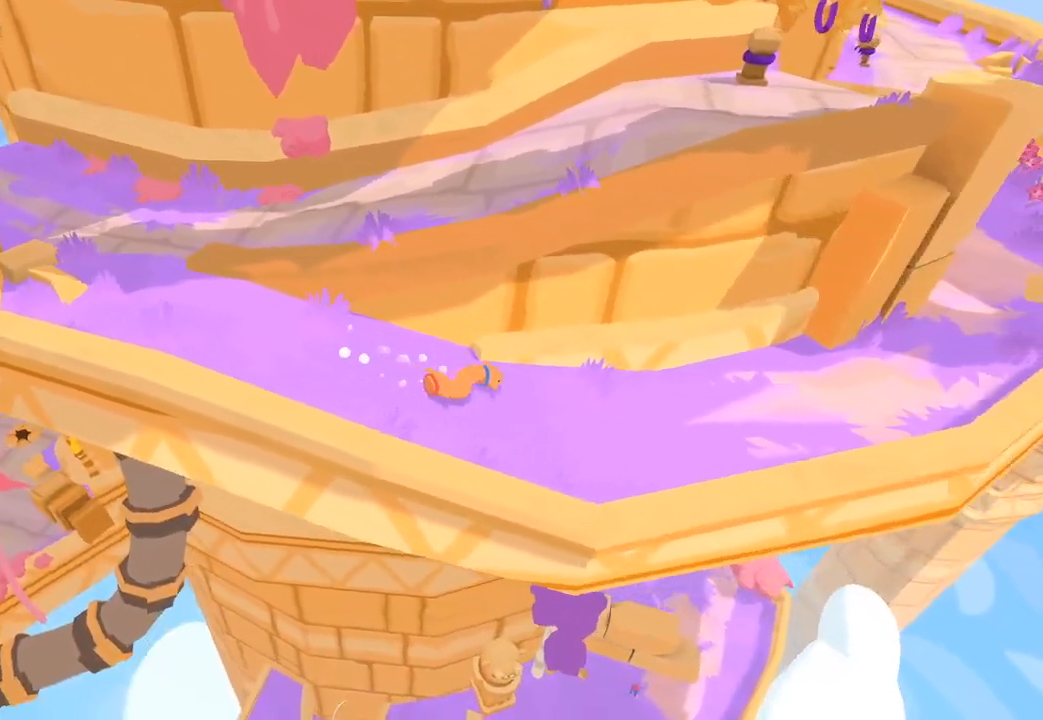
{"buttons": [], "left_stick": "right", "right_stick": "up-right", "button_events": []}
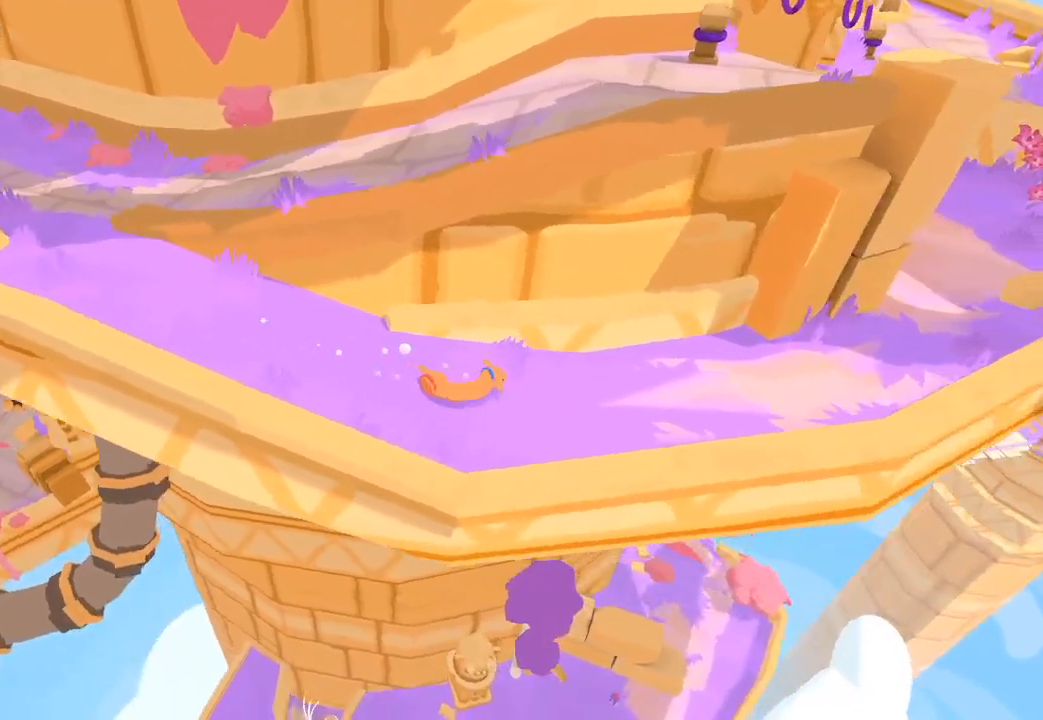
{"buttons": [], "left_stick": "up-right", "right_stick": "up-right", "button_events": []}
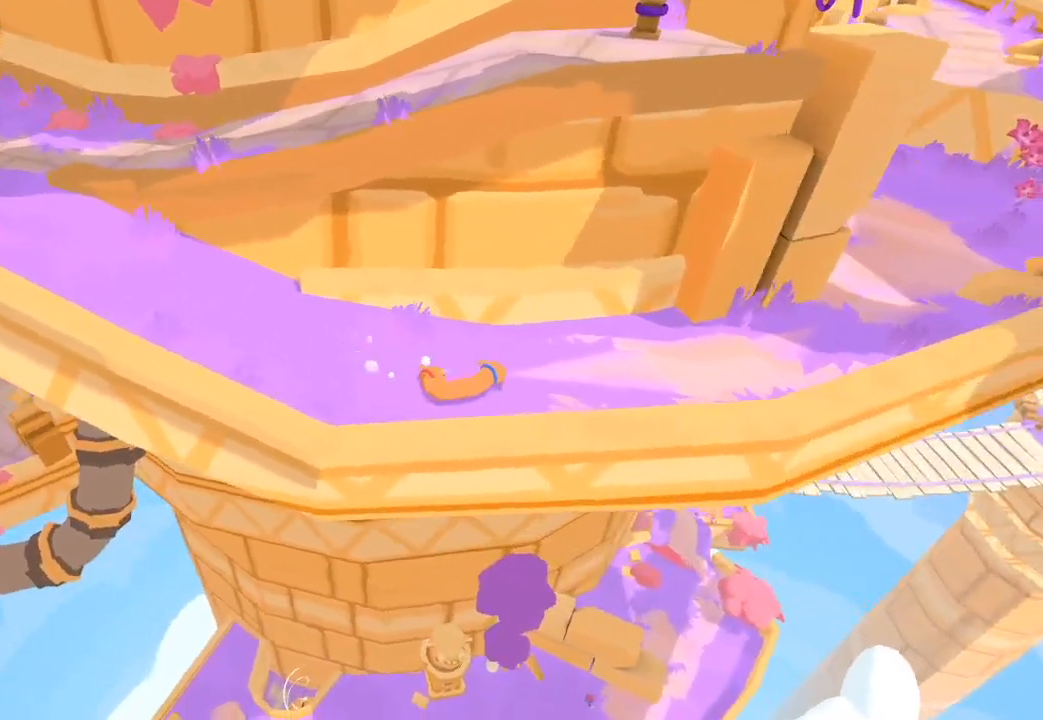
{"buttons": [], "left_stick": "right", "right_stick": "up-right", "button_events": []}
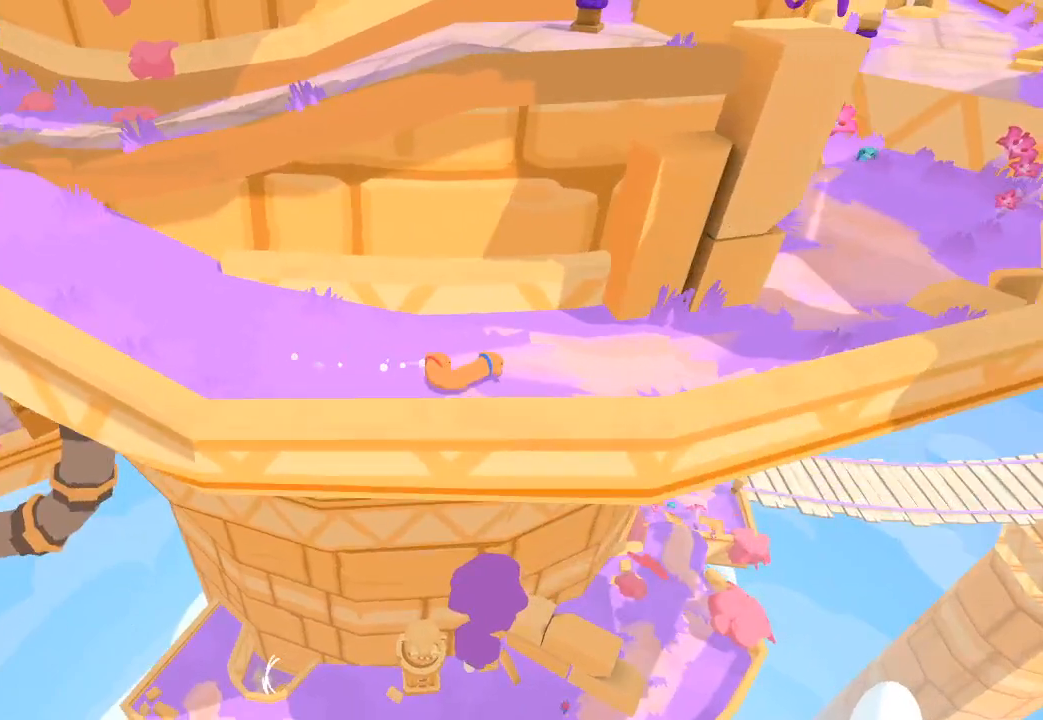
{"buttons": [], "left_stick": "right", "right_stick": "right", "button_events": []}
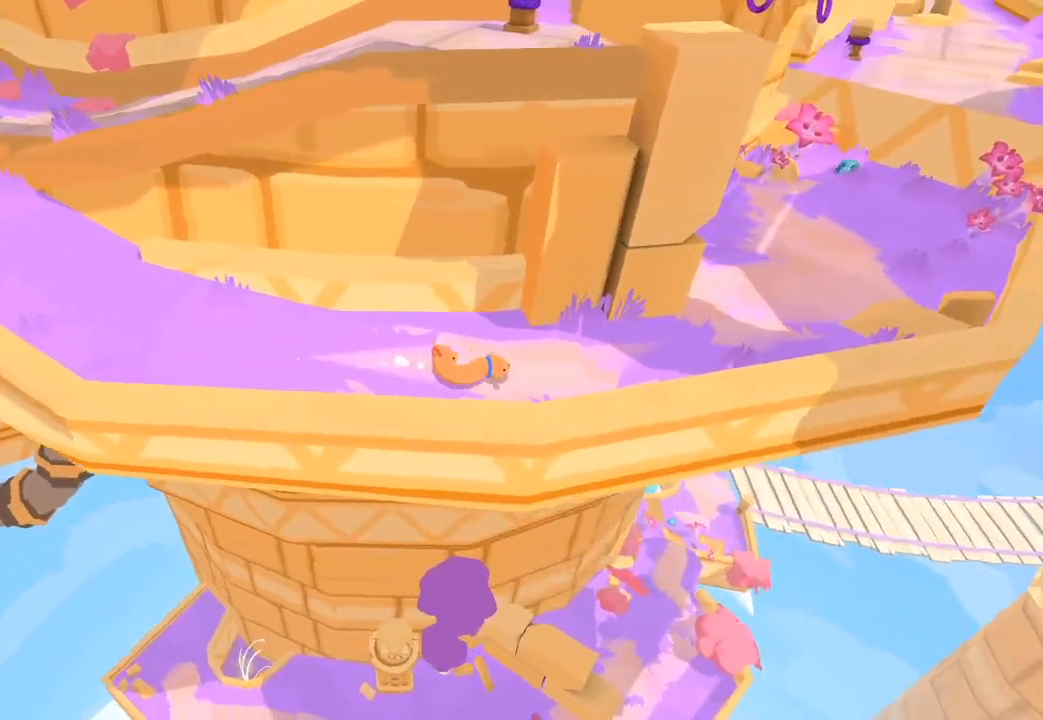
{"buttons": [], "left_stick": "up-right", "right_stick": "up-right", "button_events": []}